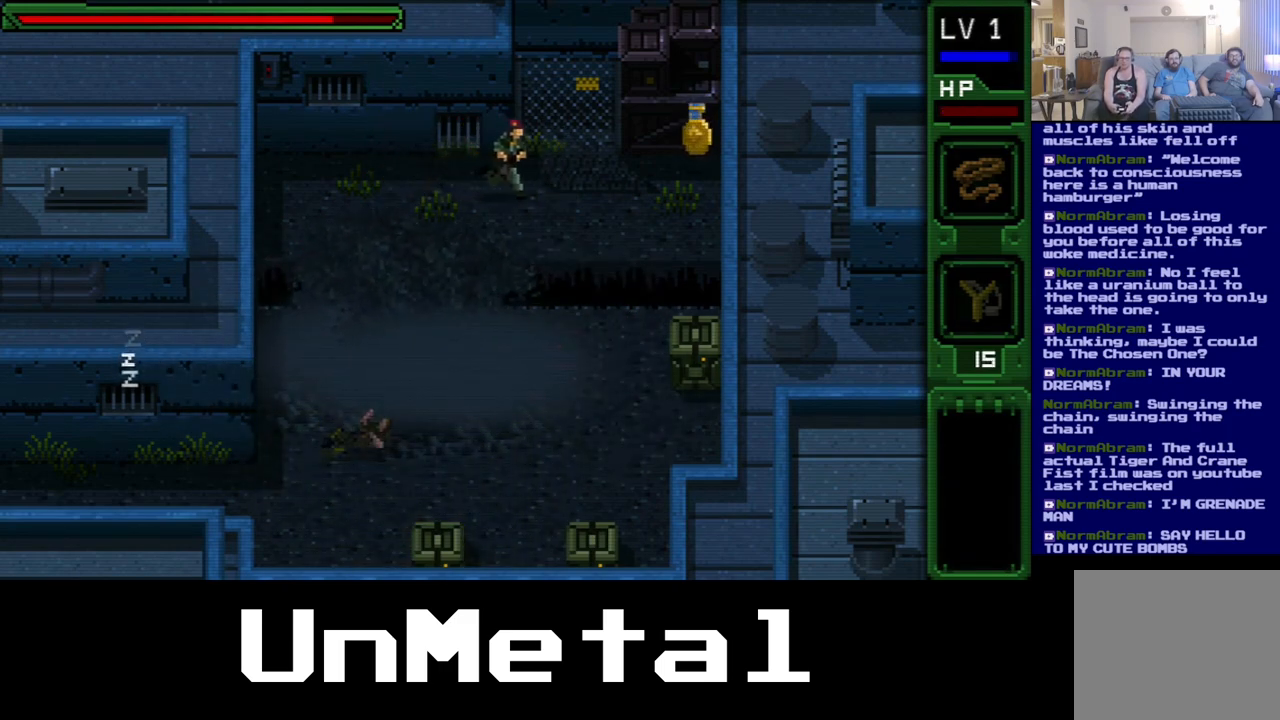
Gameplay with a controller (Xbox layout); each line is a JSON object with the inputs held at the frame after it. "events" lists button and stick changes between this image and that frame as [ms after this image, input, new state], when the widget could be followed in between. Not read: L3 R3.
{"buttons": ["DPAD_UP"], "left_stick": "center", "right_stick": "center", "events": []}
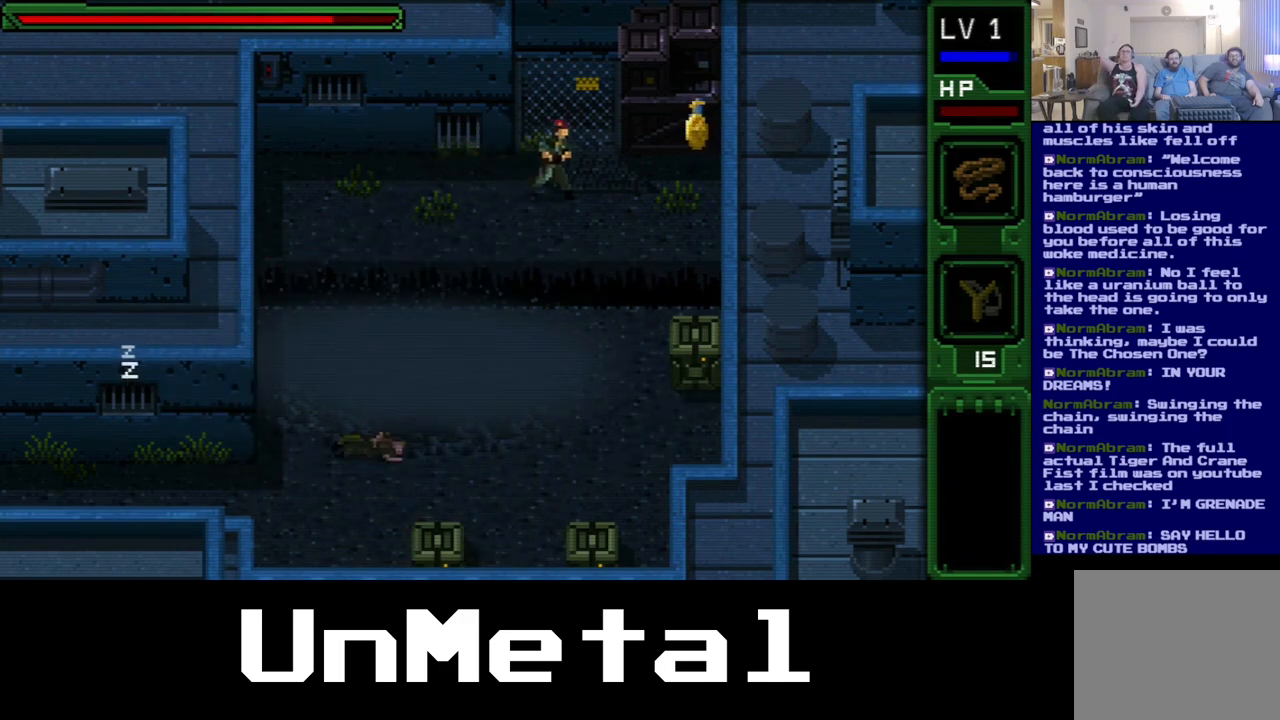
{"buttons": ["DPAD_UP"], "left_stick": "center", "right_stick": "center", "events": []}
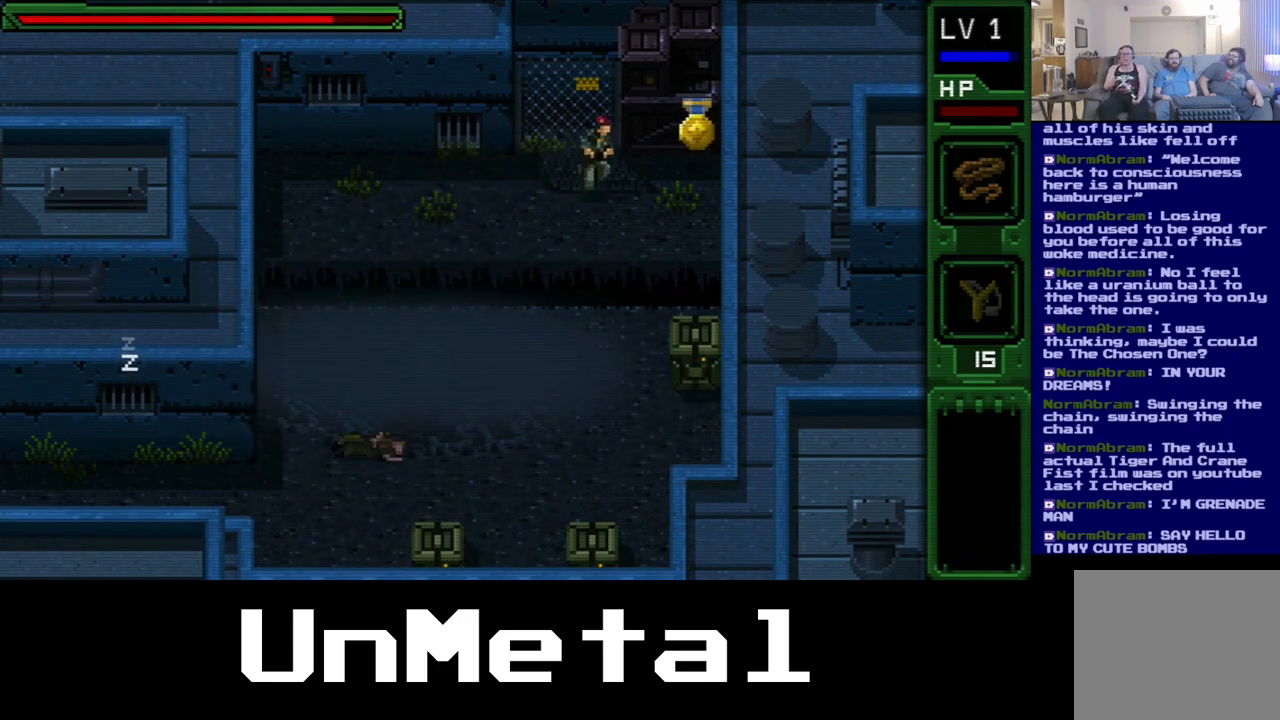
{"buttons": ["DPAD_UP"], "left_stick": "center", "right_stick": "center", "events": []}
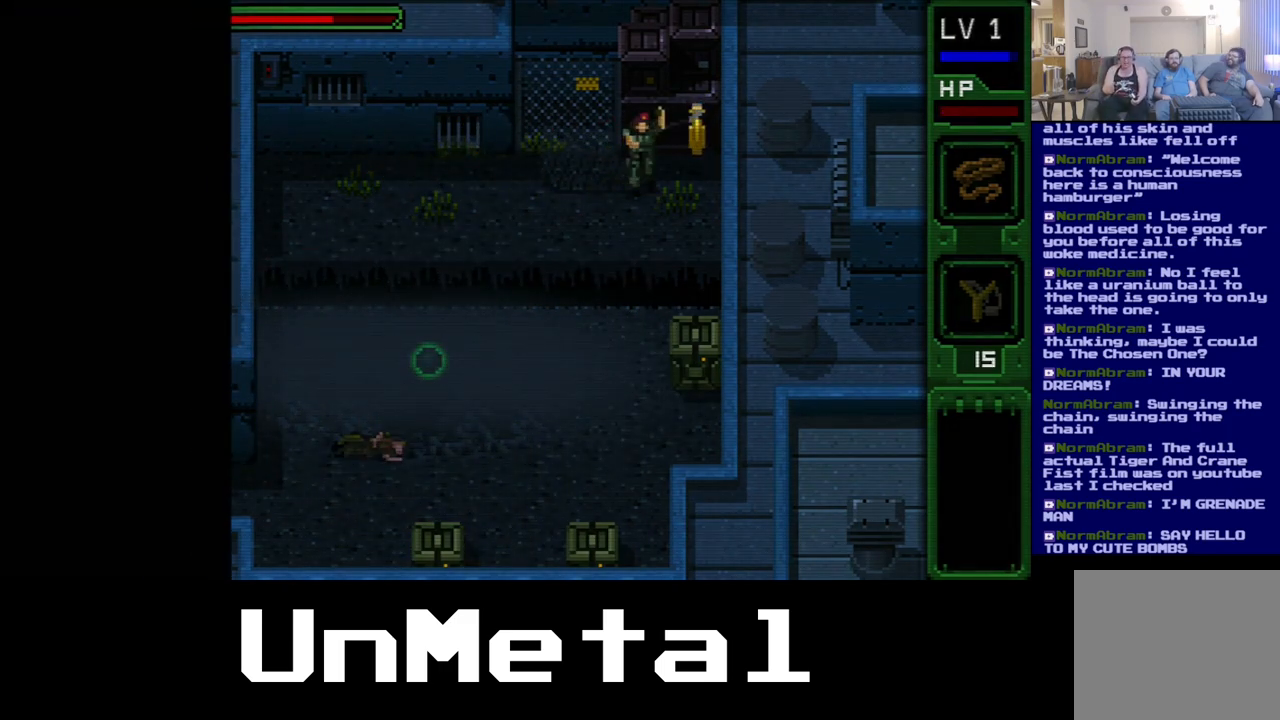
{"buttons": [], "left_stick": "center", "right_stick": "center", "events": [[433, "DPAD_UP", "up"]]}
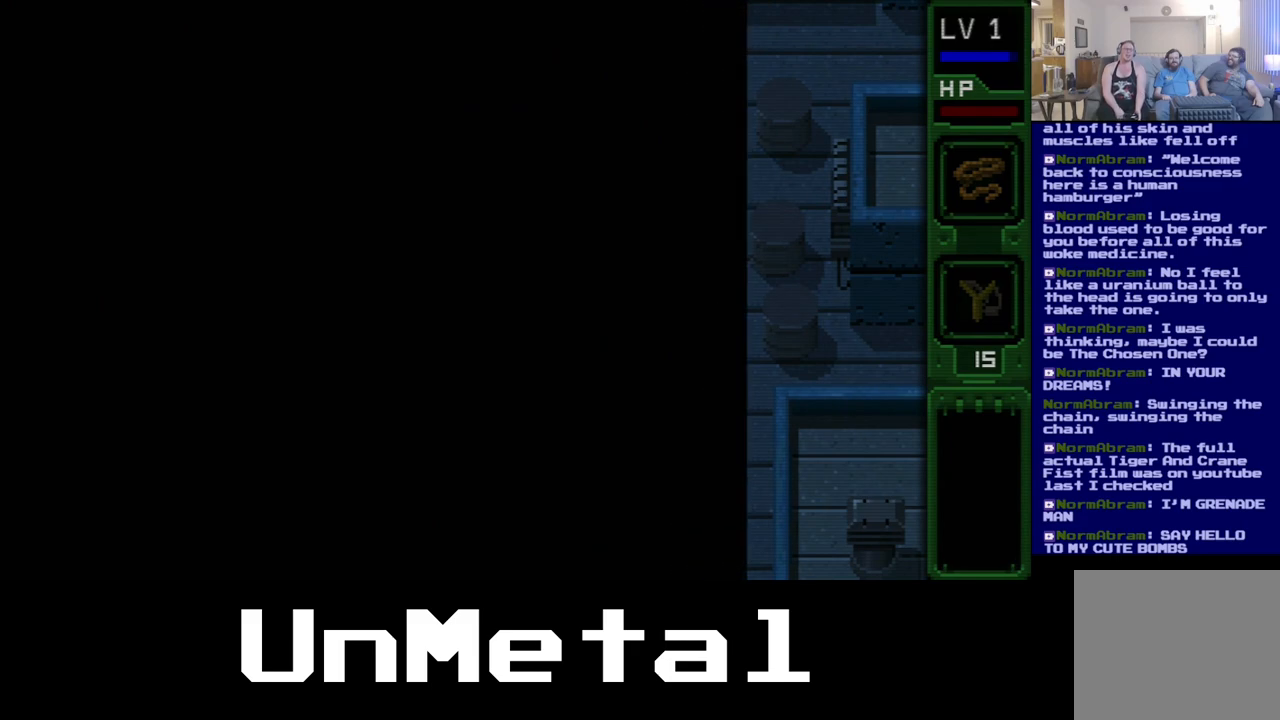
{"buttons": [], "left_stick": "center", "right_stick": "center", "events": []}
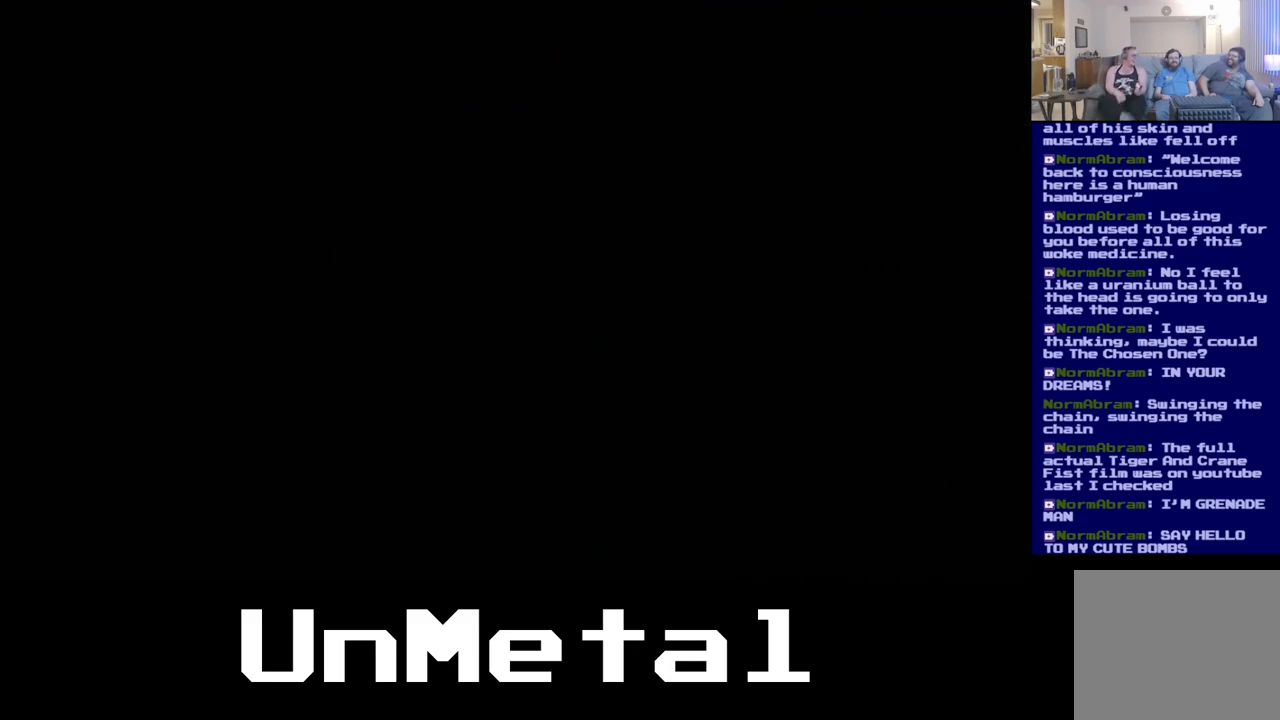
{"buttons": [], "left_stick": "center", "right_stick": "center", "events": []}
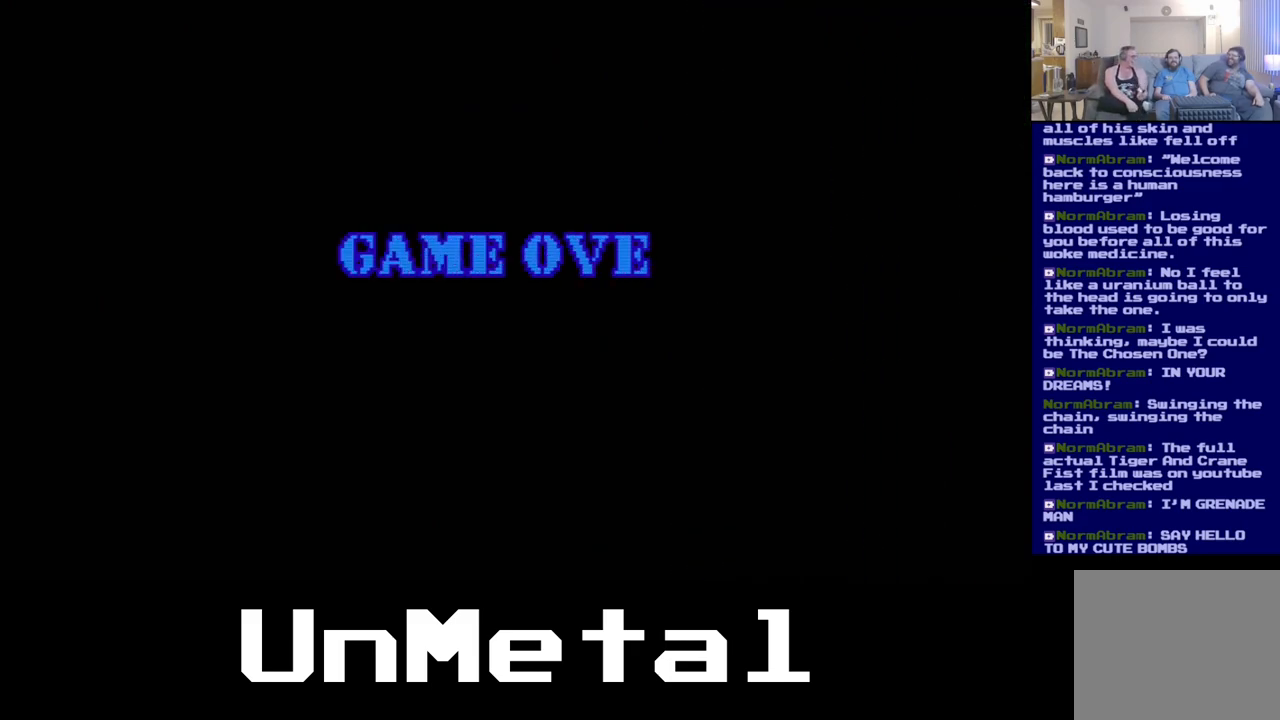
{"buttons": [], "left_stick": "center", "right_stick": "center", "events": []}
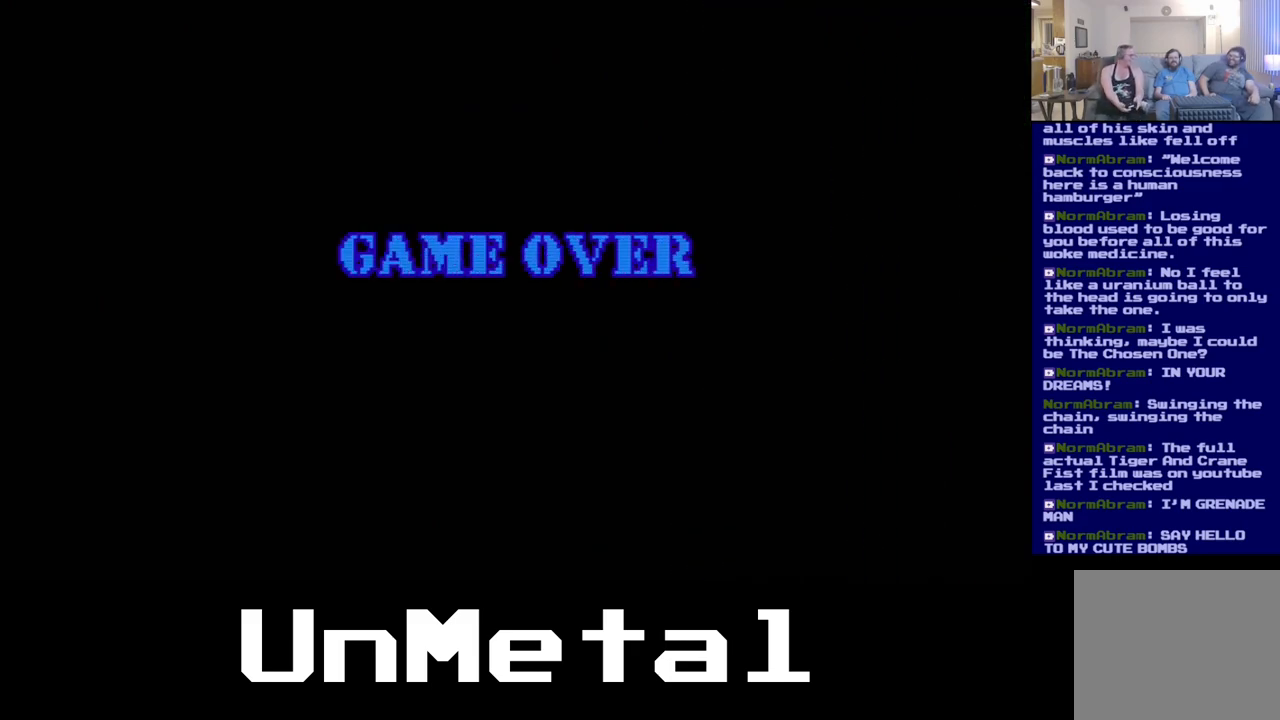
{"buttons": [], "left_stick": "center", "right_stick": "center", "events": []}
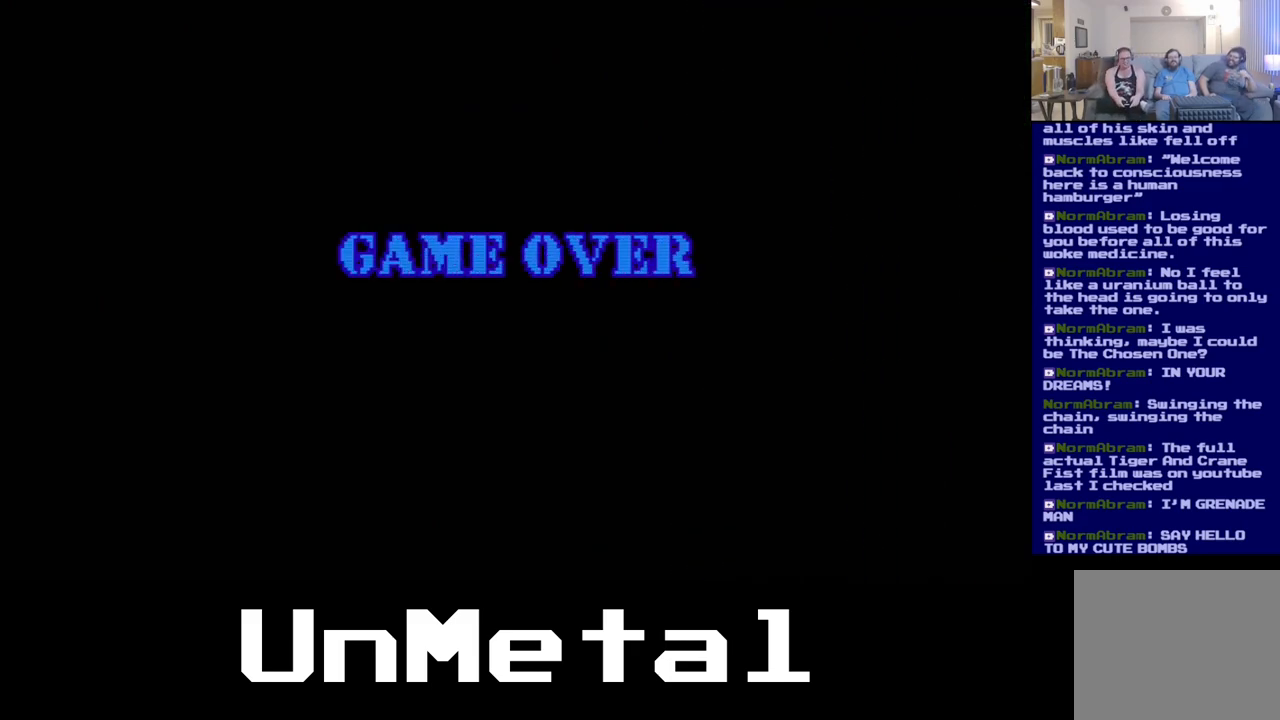
{"buttons": [], "left_stick": "center", "right_stick": "center", "events": [[117, "A", "down"], [200, "A", "up"]]}
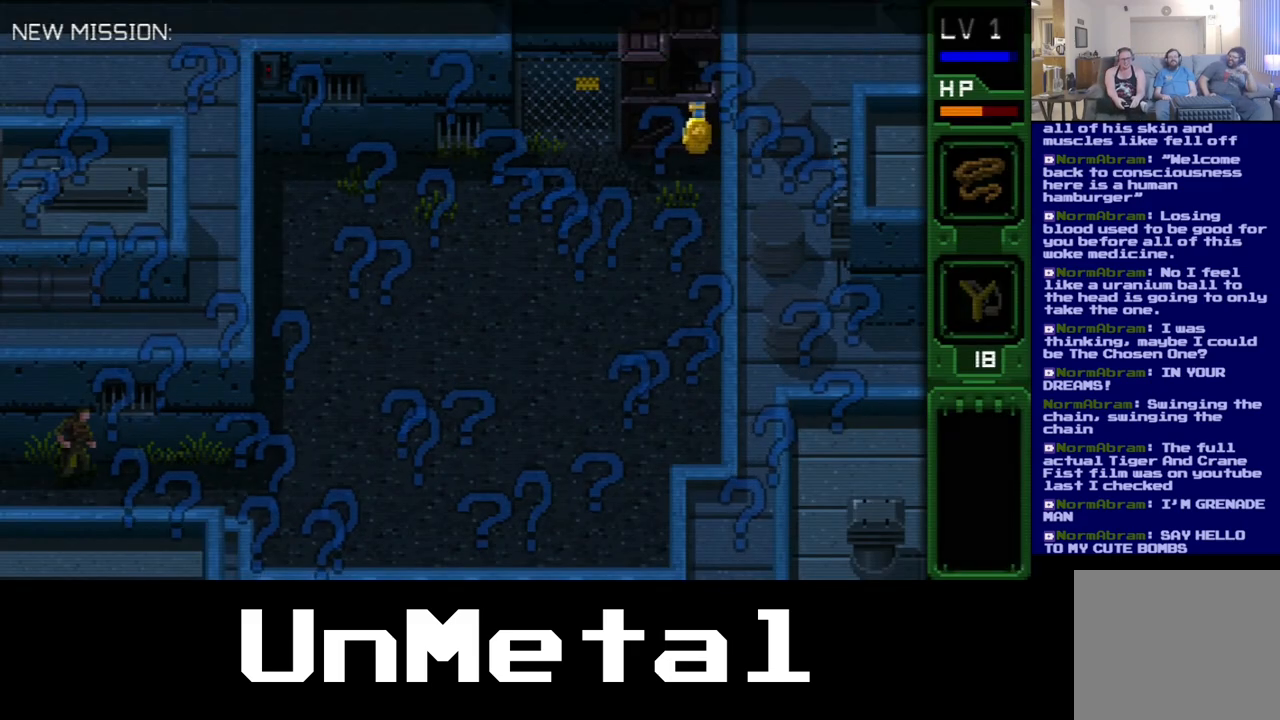
{"buttons": ["DPAD_RIGHT"], "left_stick": "center", "right_stick": "center", "events": [[367, "DPAD_RIGHT", "down"]]}
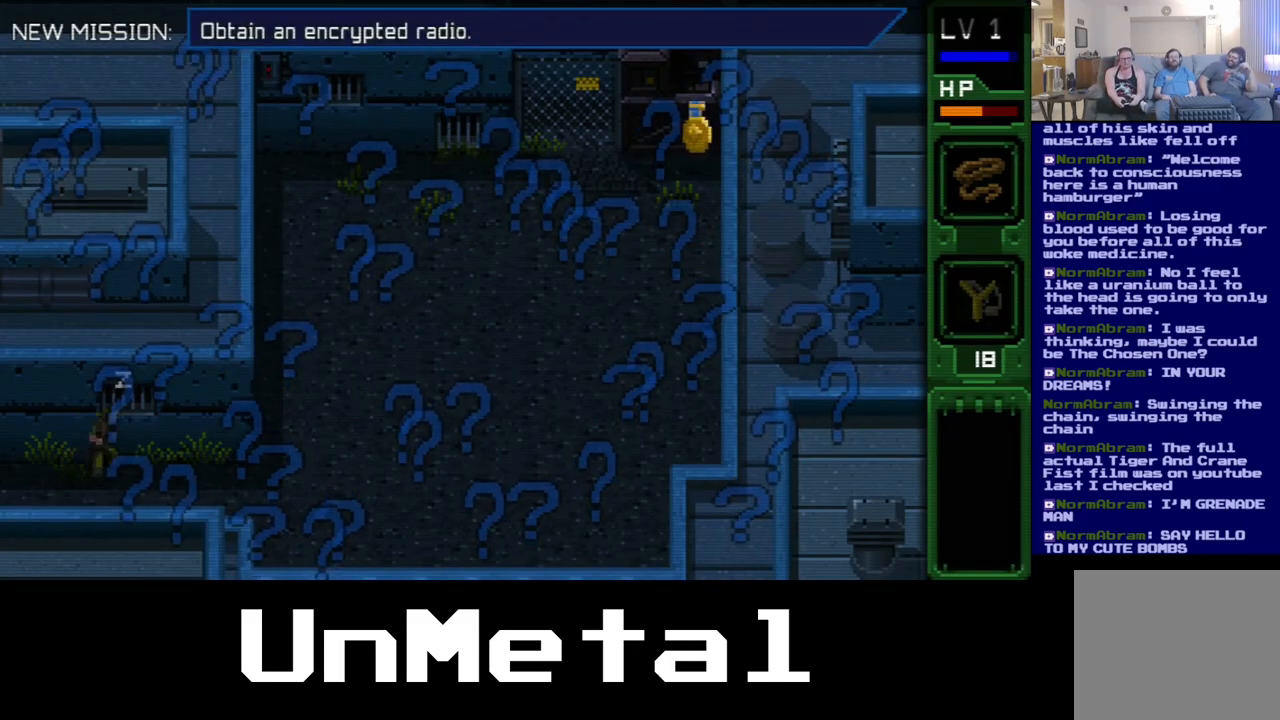
{"buttons": ["DPAD_RIGHT"], "left_stick": "center", "right_stick": "center", "events": []}
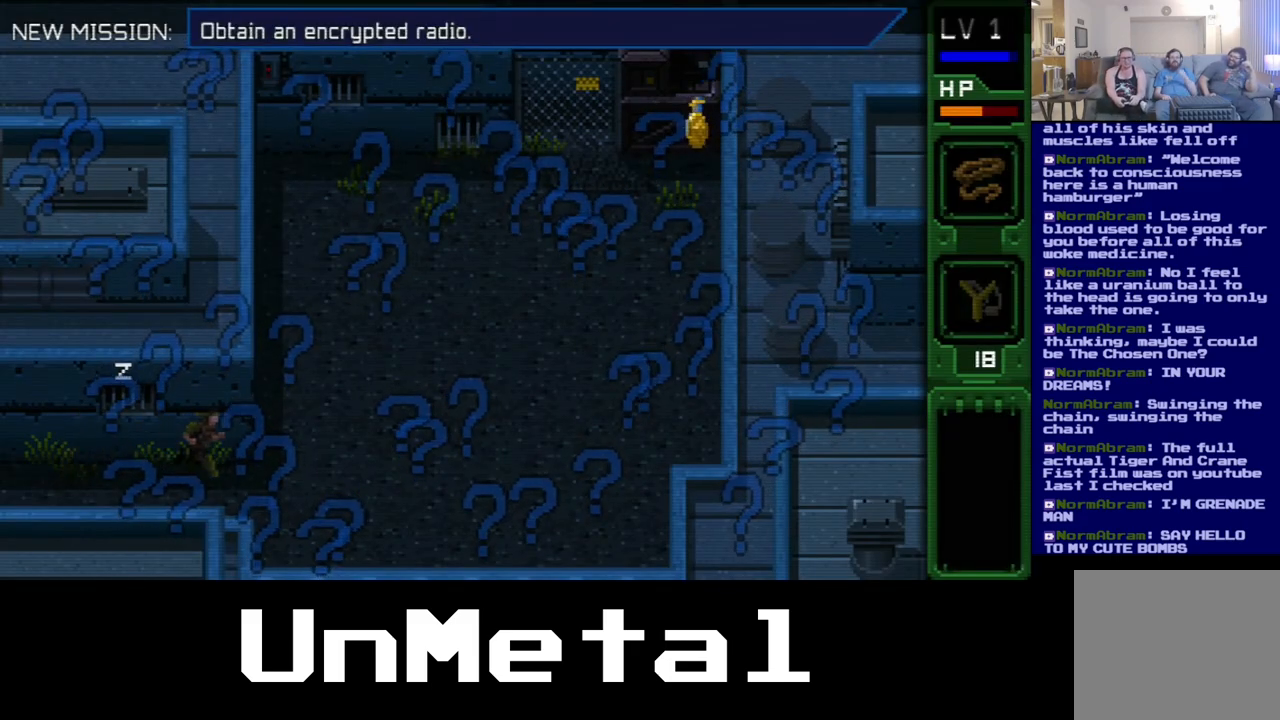
{"buttons": ["DPAD_RIGHT"], "left_stick": "center", "right_stick": "center", "events": []}
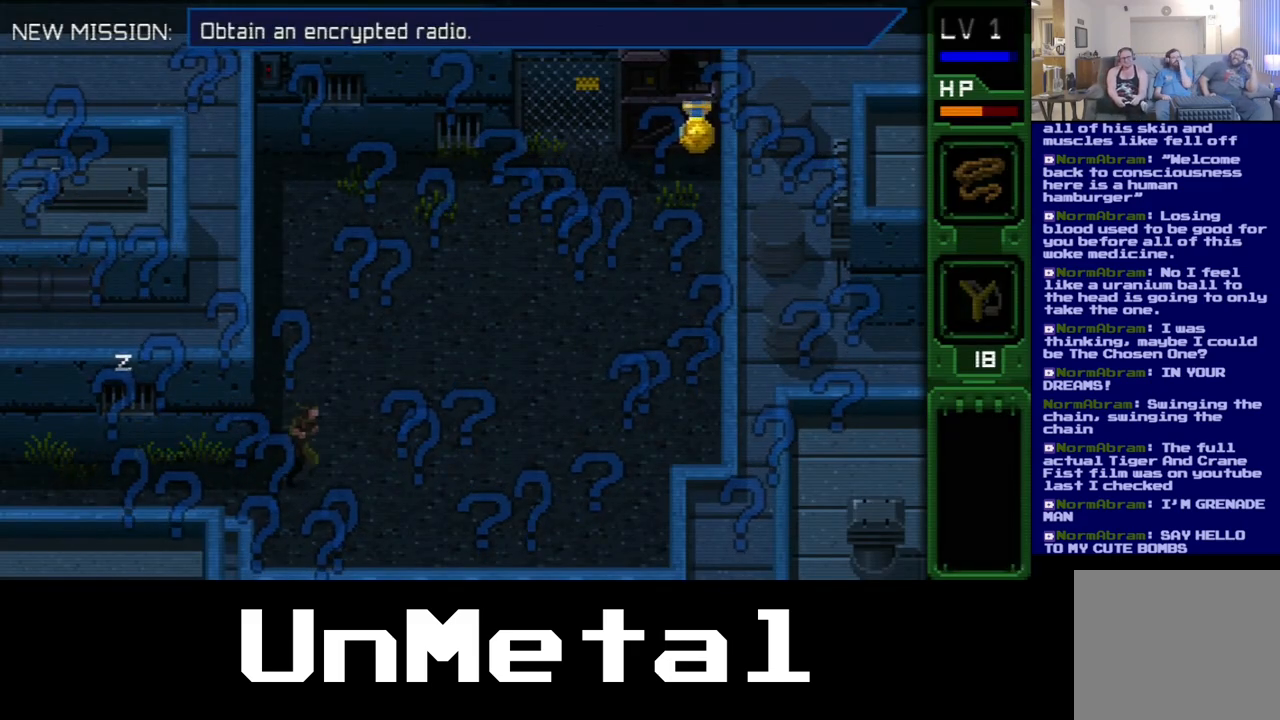
{"buttons": ["DPAD_RIGHT"], "left_stick": "center", "right_stick": "center", "events": []}
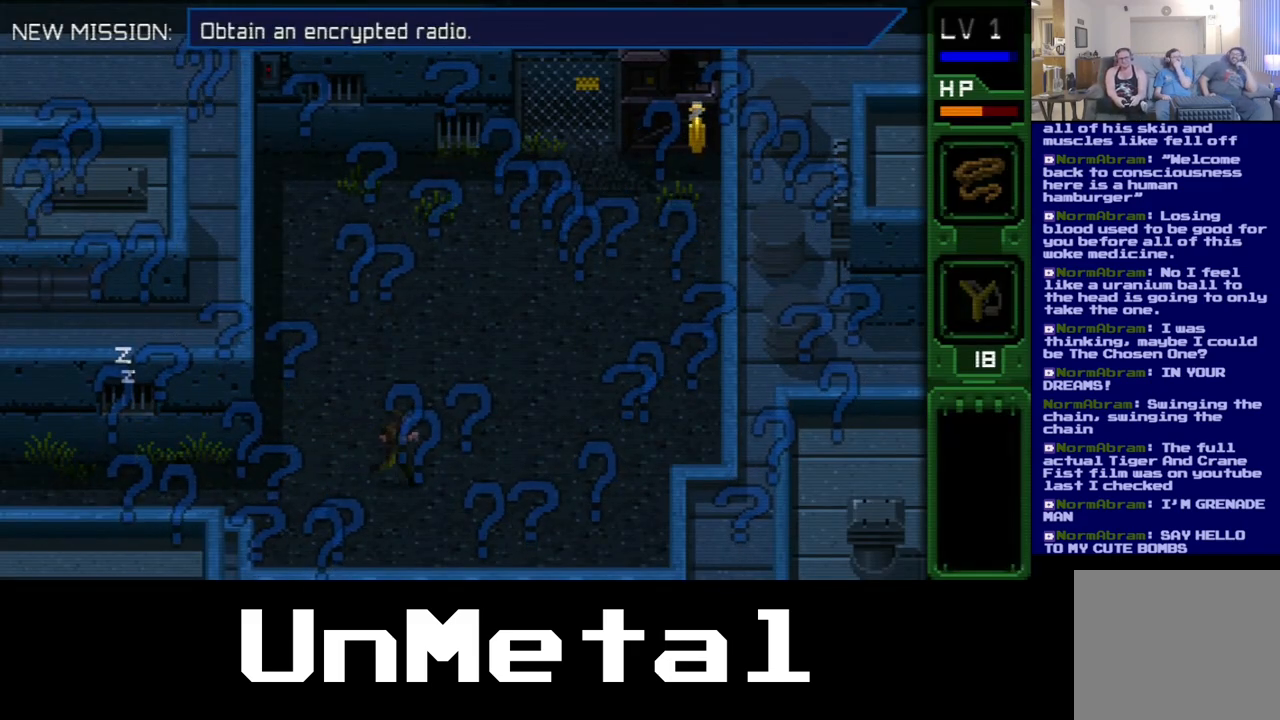
{"buttons": ["DPAD_UP"], "left_stick": "center", "right_stick": "center", "events": [[200, "DPAD_UP", "down"], [500, "DPAD_RIGHT", "up"]]}
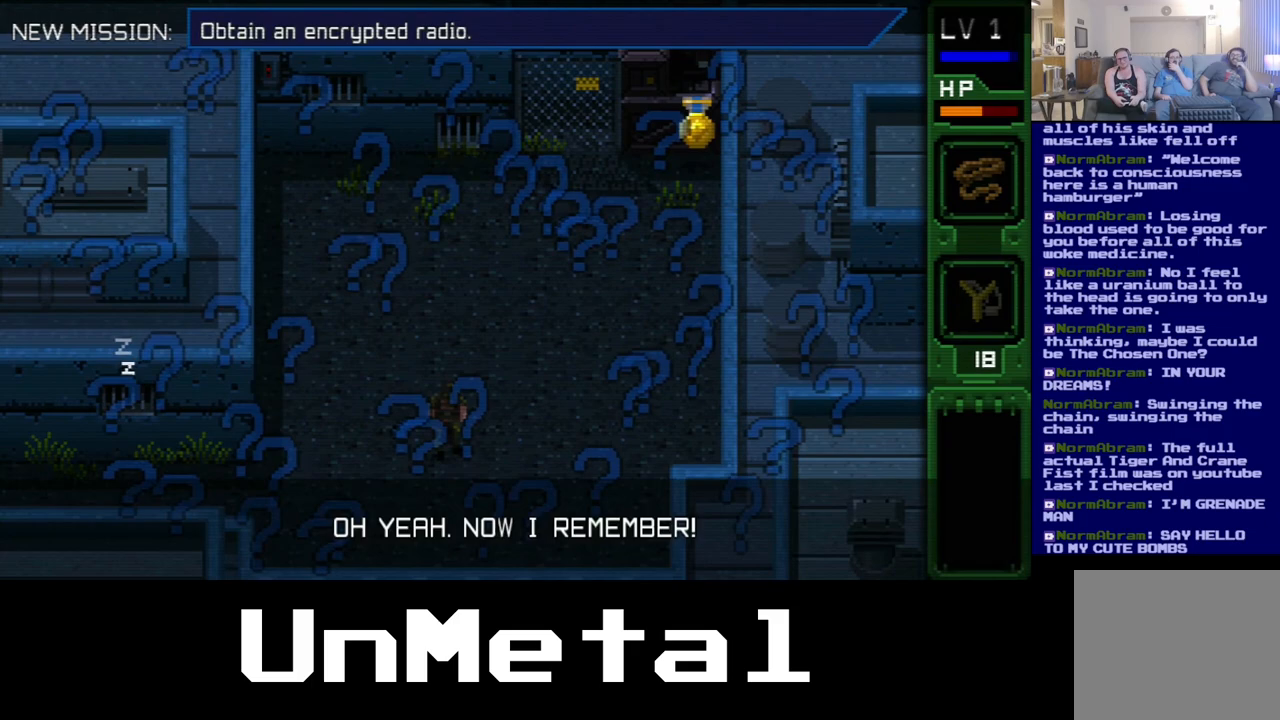
{"buttons": ["DPAD_UP"], "left_stick": "center", "right_stick": "center", "events": []}
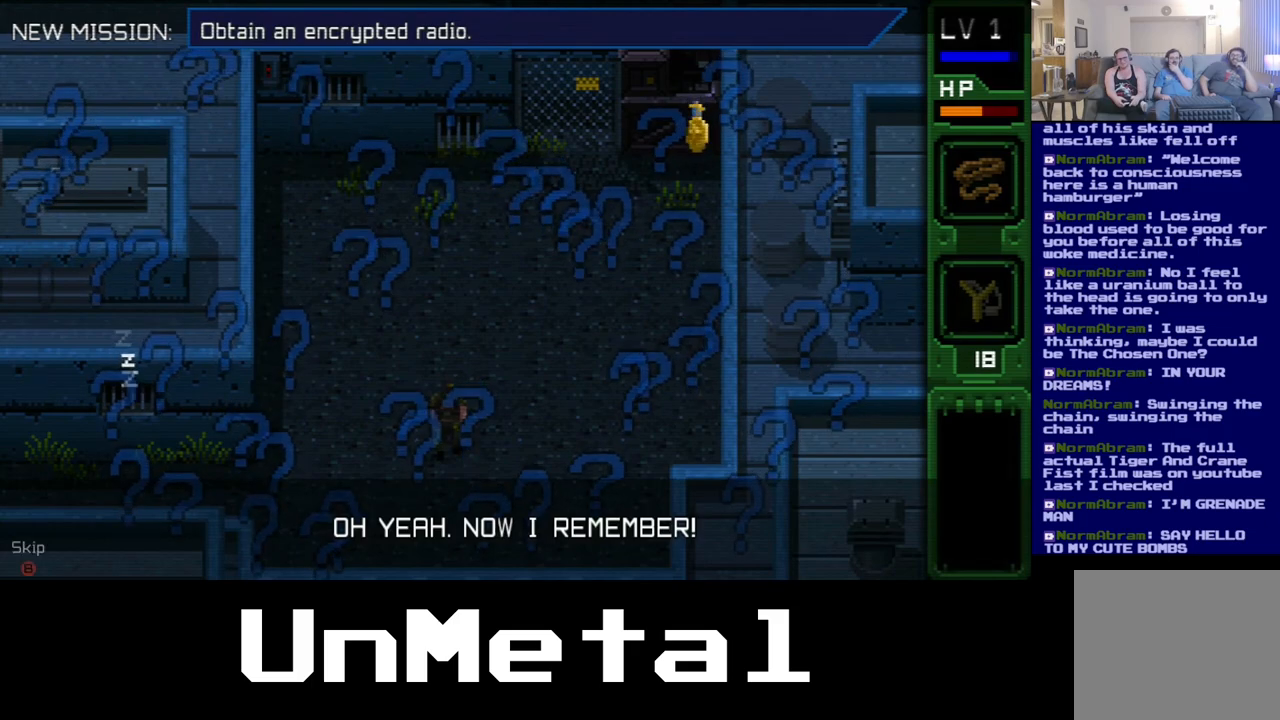
{"buttons": ["DPAD_UP"], "left_stick": "center", "right_stick": "center", "events": [[117, "A", "down"], [200, "A", "up"]]}
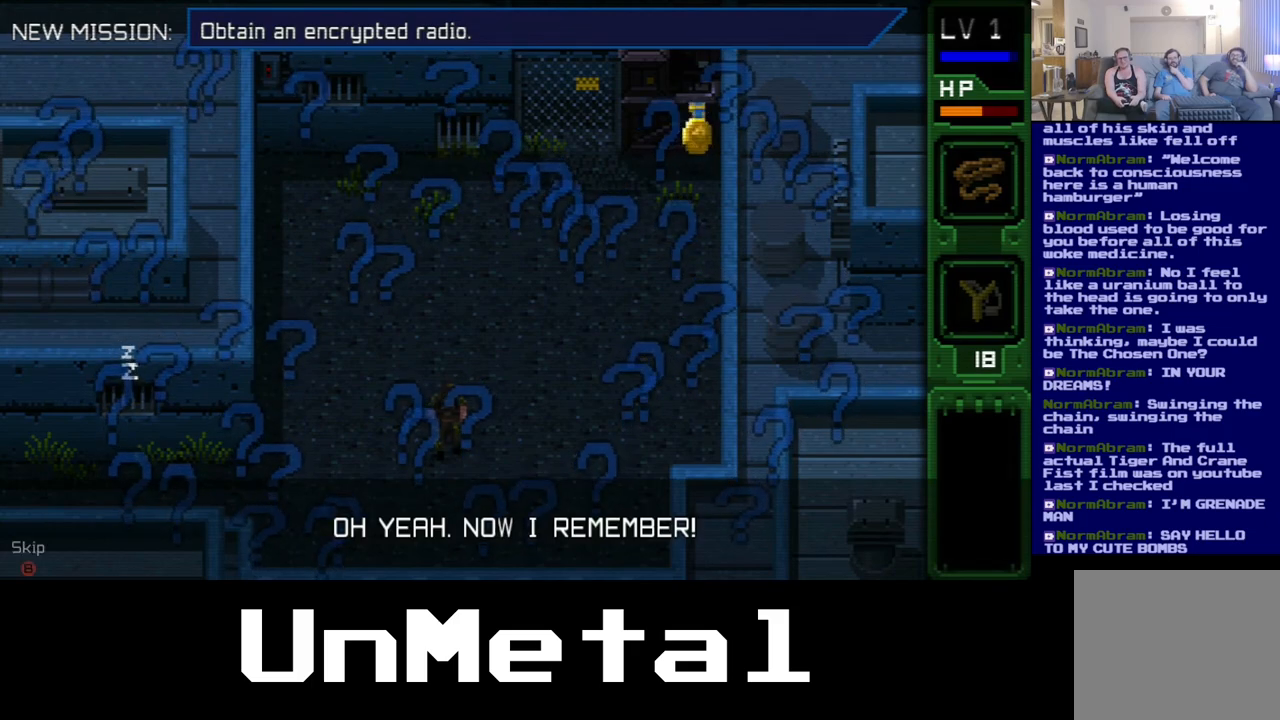
{"buttons": ["DPAD_UP"], "left_stick": "center", "right_stick": "center", "events": []}